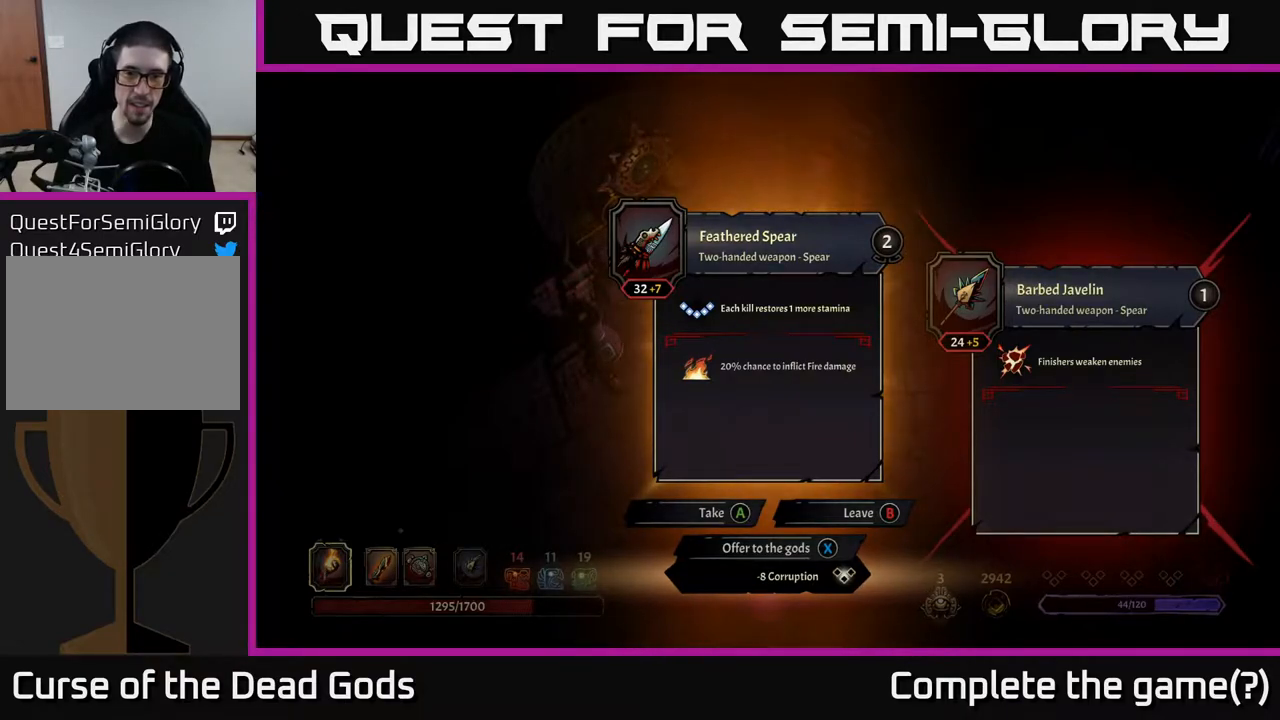
Gameplay with a controller (Xbox layout); each line is a JSON object with the inputs held at the frame after it. "events" lists button and stick changes between this image and that frame as [ms after this image, input, new state], when the widget could be followed in between.
{"buttons": [], "left_stick": "center", "right_stick": "center", "events": [[250, "A", "down"], [333, "A", "up"]]}
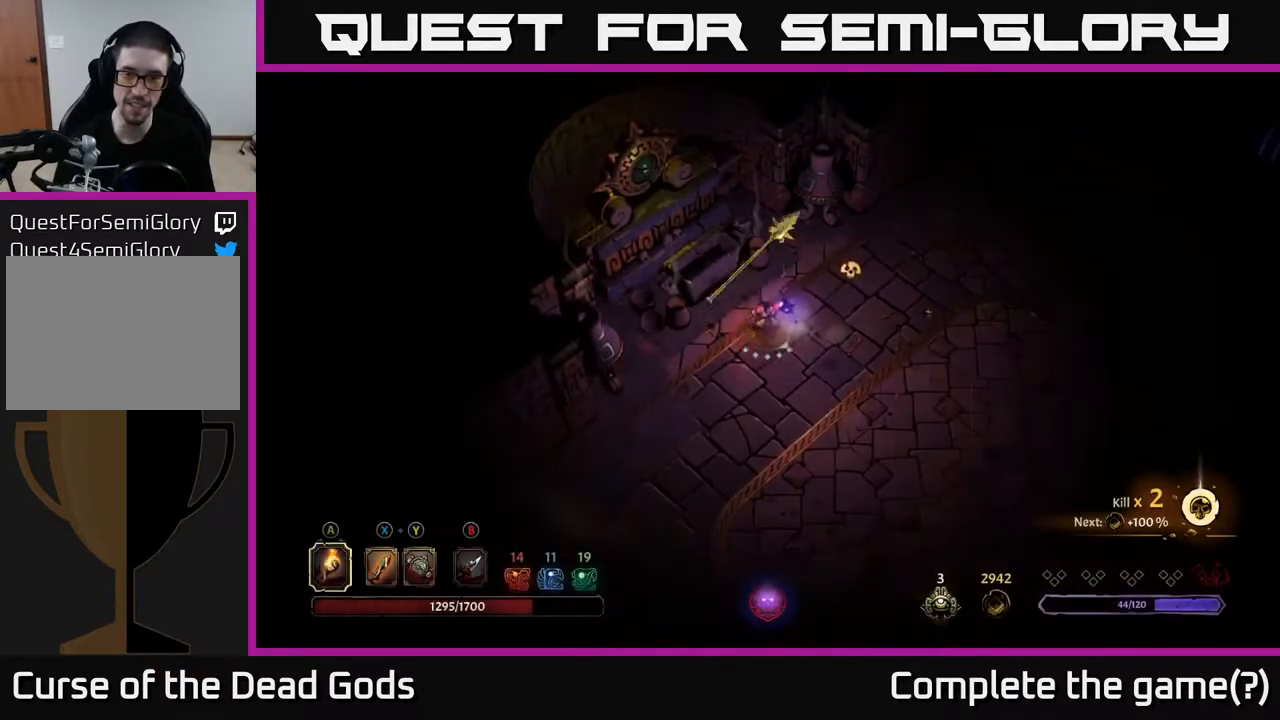
{"buttons": [], "left_stick": "down-right", "right_stick": "center", "events": [[17, "left_stick", "down-right"], [250, "left_stick", "right"], [467, "left_stick", "down-right"]]}
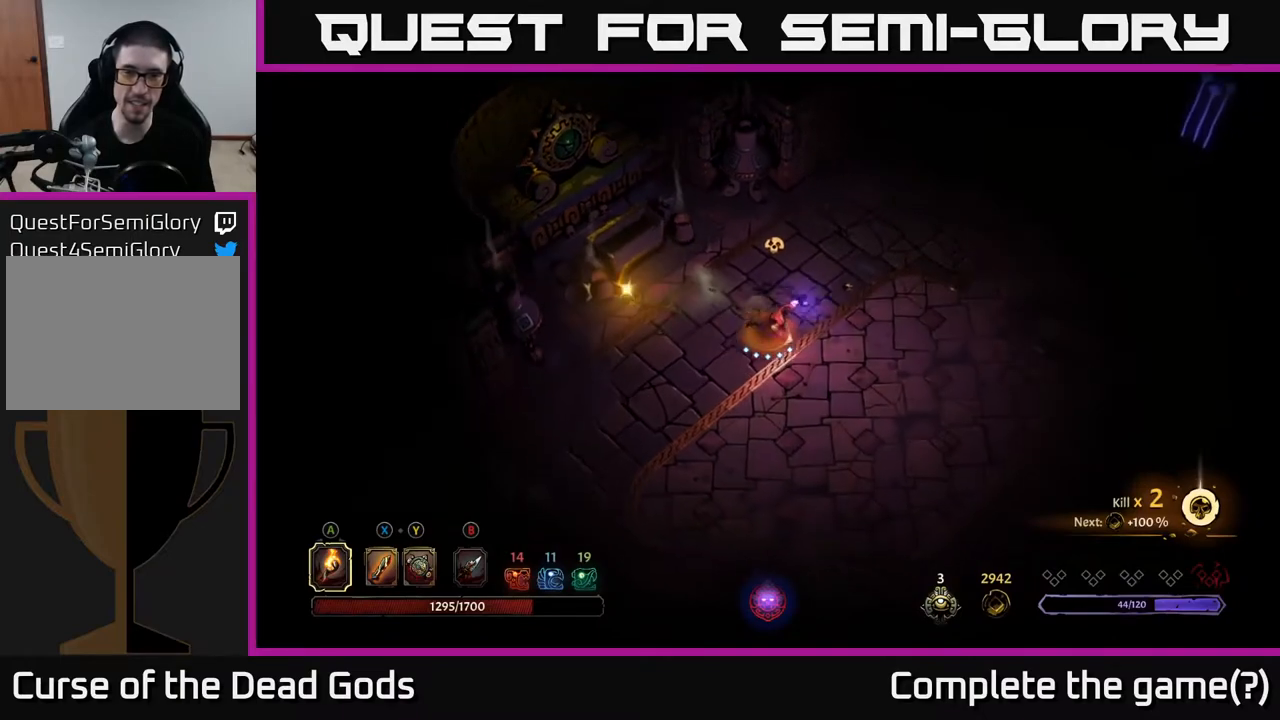
{"buttons": [], "left_stick": "up-right", "right_stick": "center", "events": [[233, "left_stick", "up-right"]]}
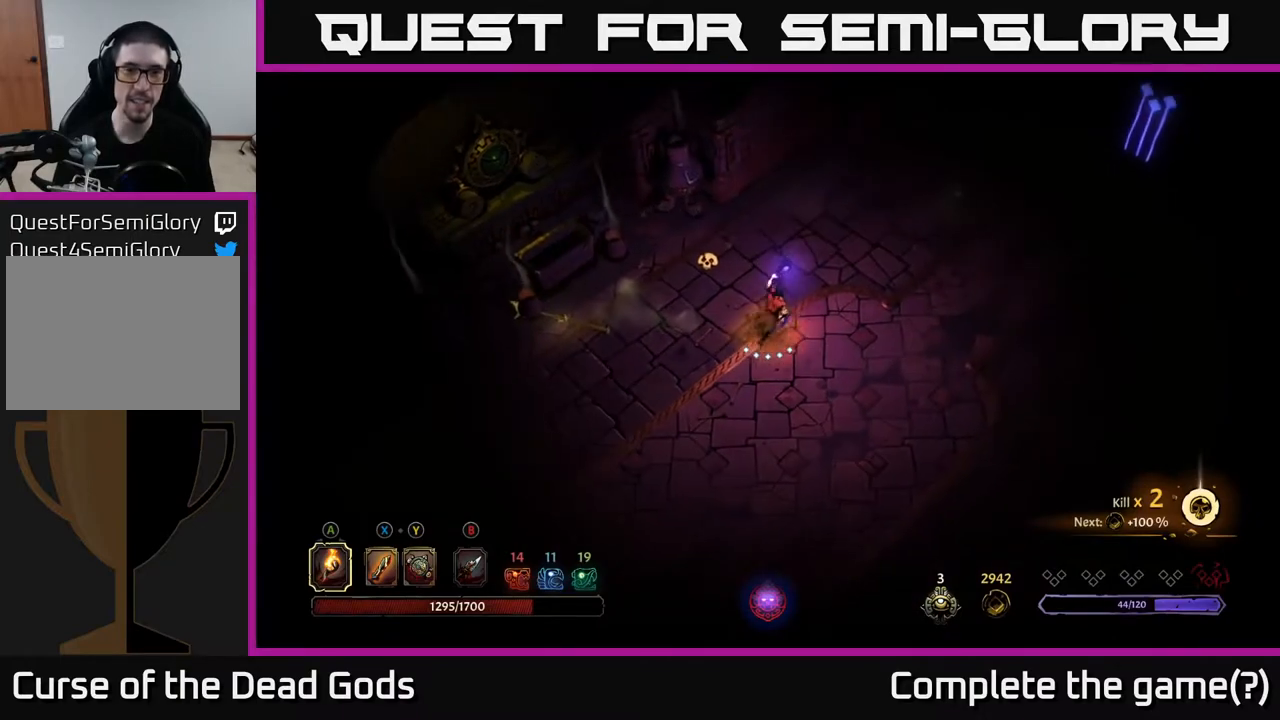
{"buttons": [], "left_stick": "up-right", "right_stick": "center", "events": []}
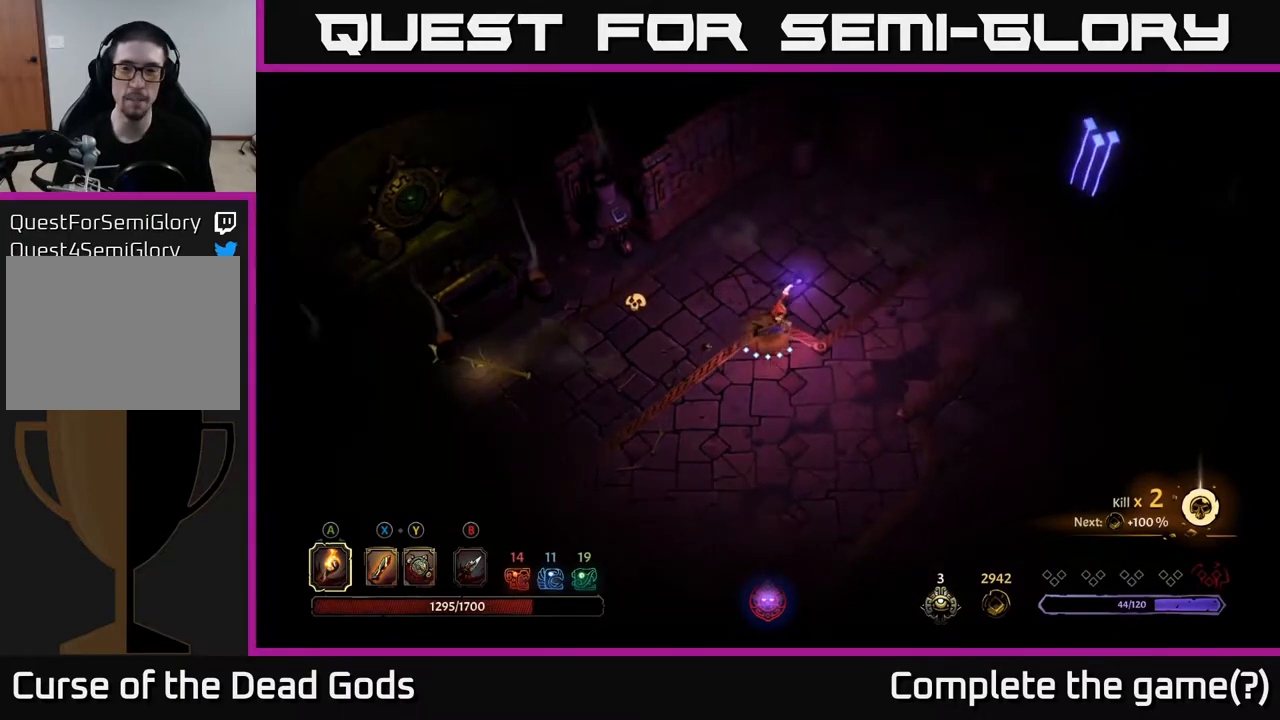
{"buttons": [], "left_stick": "right", "right_stick": "center", "events": [[467, "left_stick", "right"]]}
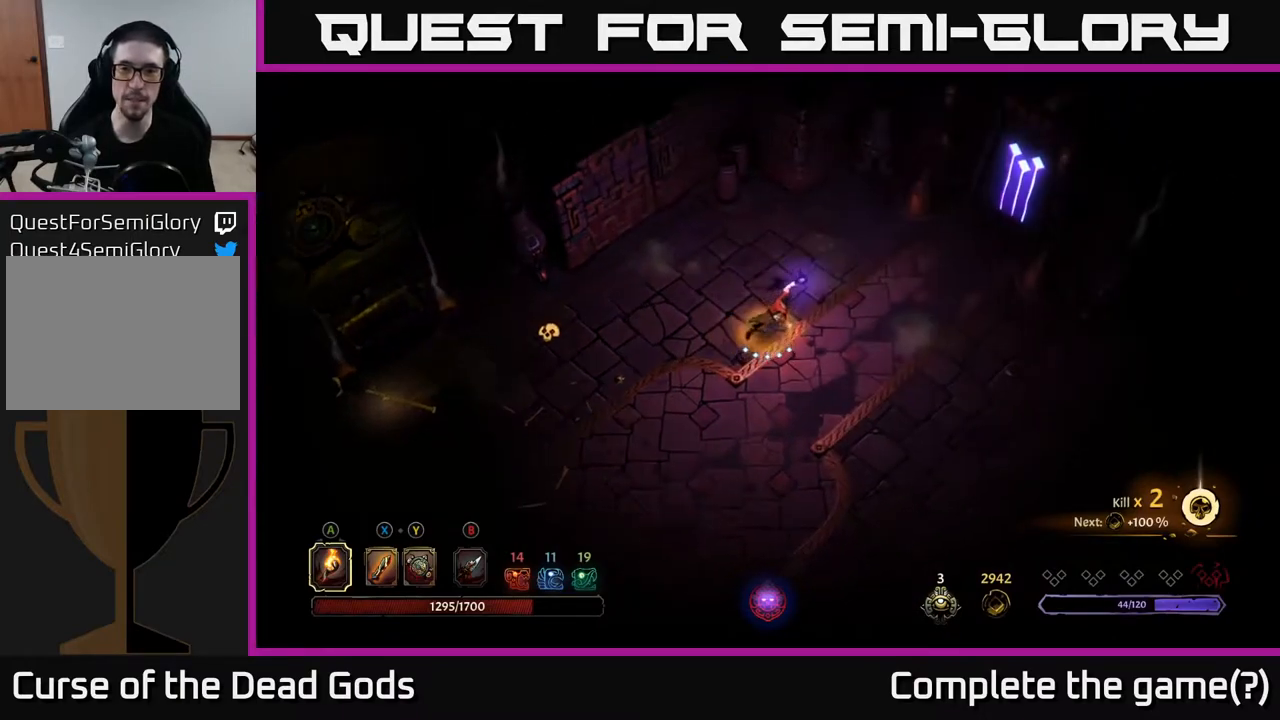
{"buttons": [], "left_stick": "right", "right_stick": "center", "events": [[383, "R2", "down"], [483, "R2", "up"]]}
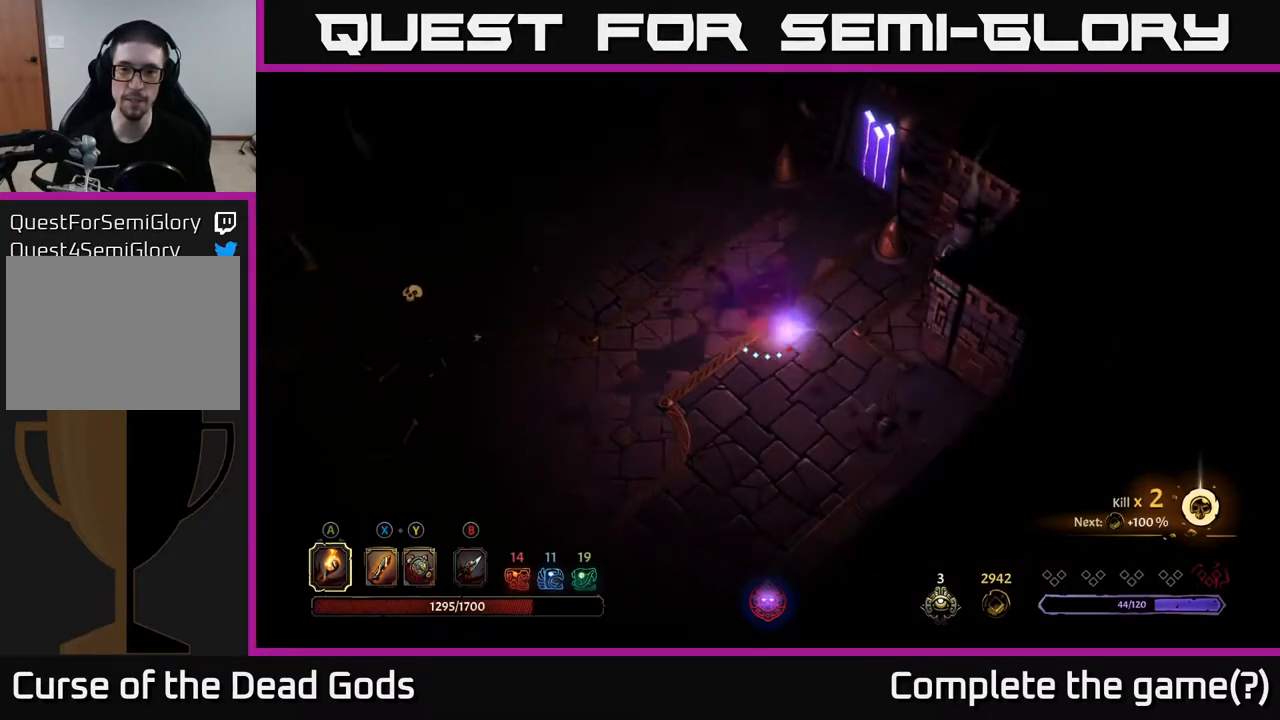
{"buttons": [], "left_stick": "left", "right_stick": "center", "events": [[117, "left_stick", "center"], [317, "left_stick", "down"], [417, "left_stick", "left"]]}
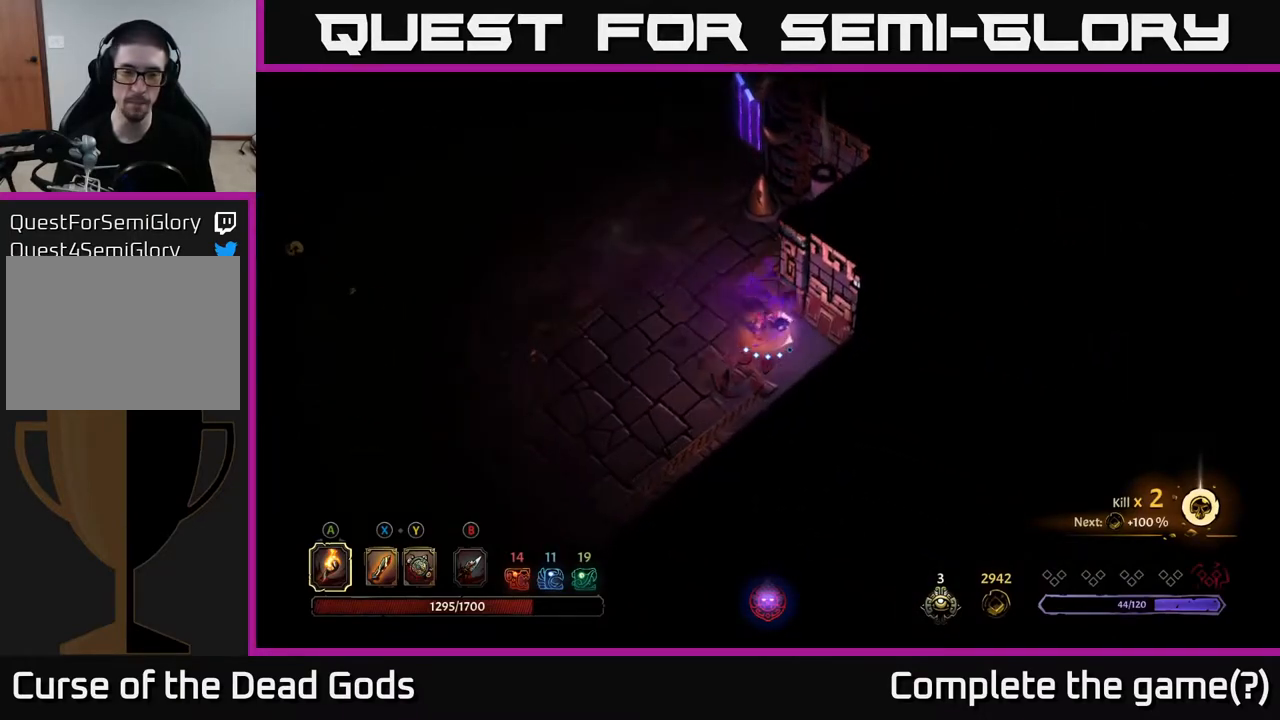
{"buttons": [], "left_stick": "up", "right_stick": "center", "events": [[50, "left_stick", "up"], [333, "R2", "down"], [417, "R2", "up"]]}
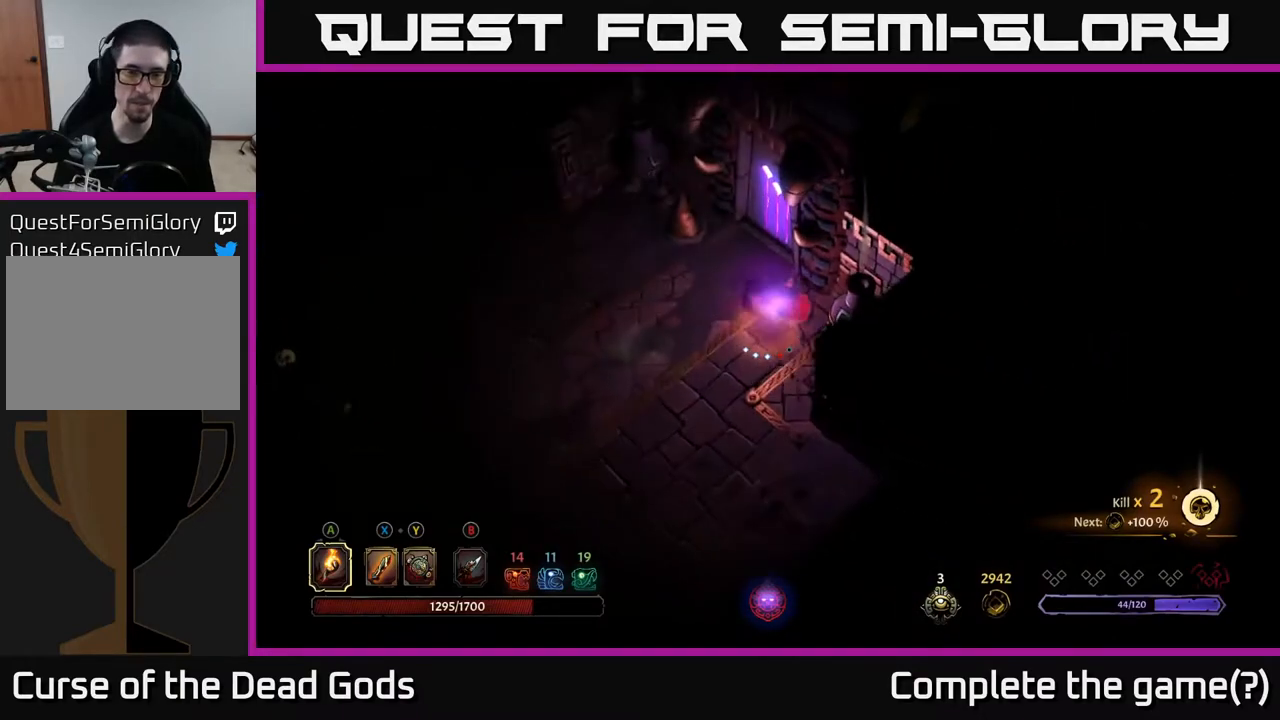
{"buttons": ["R1"], "left_stick": "up-right", "right_stick": "center", "events": [[317, "left_stick", "up-right"], [483, "R1", "down"]]}
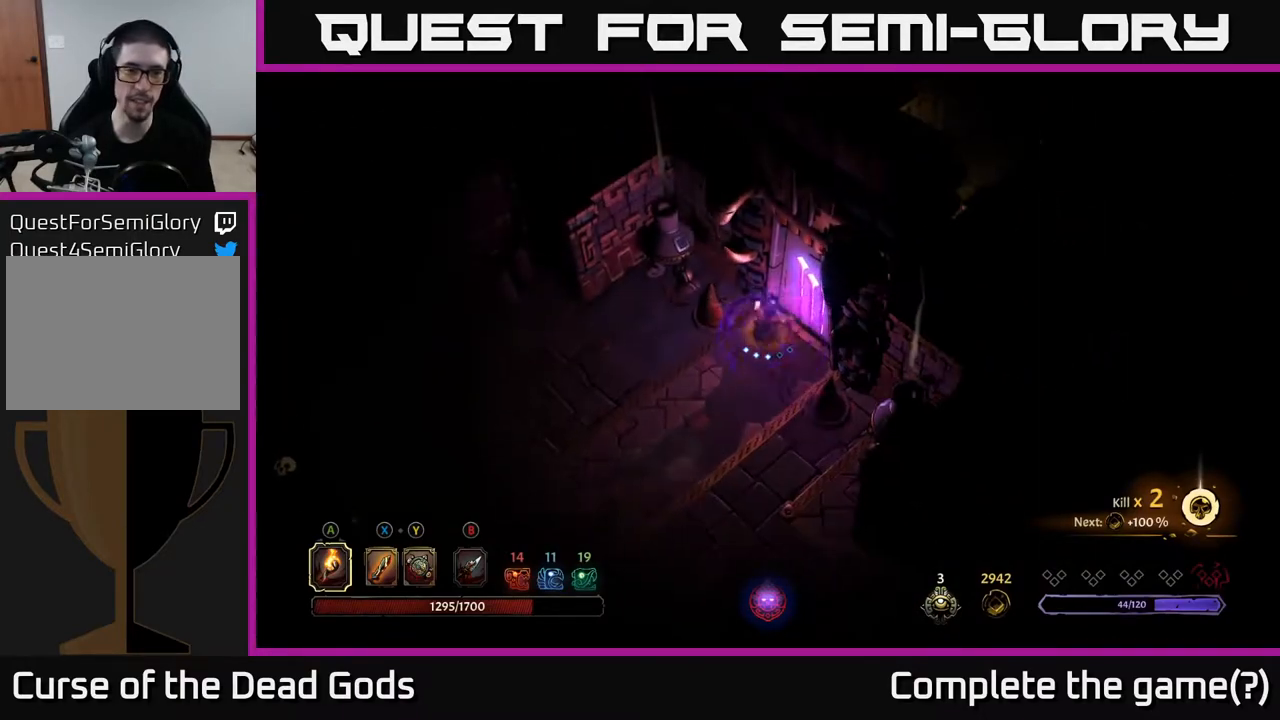
{"buttons": [], "left_stick": "center", "right_stick": "center", "events": [[83, "R1", "up"], [83, "left_stick", "center"]]}
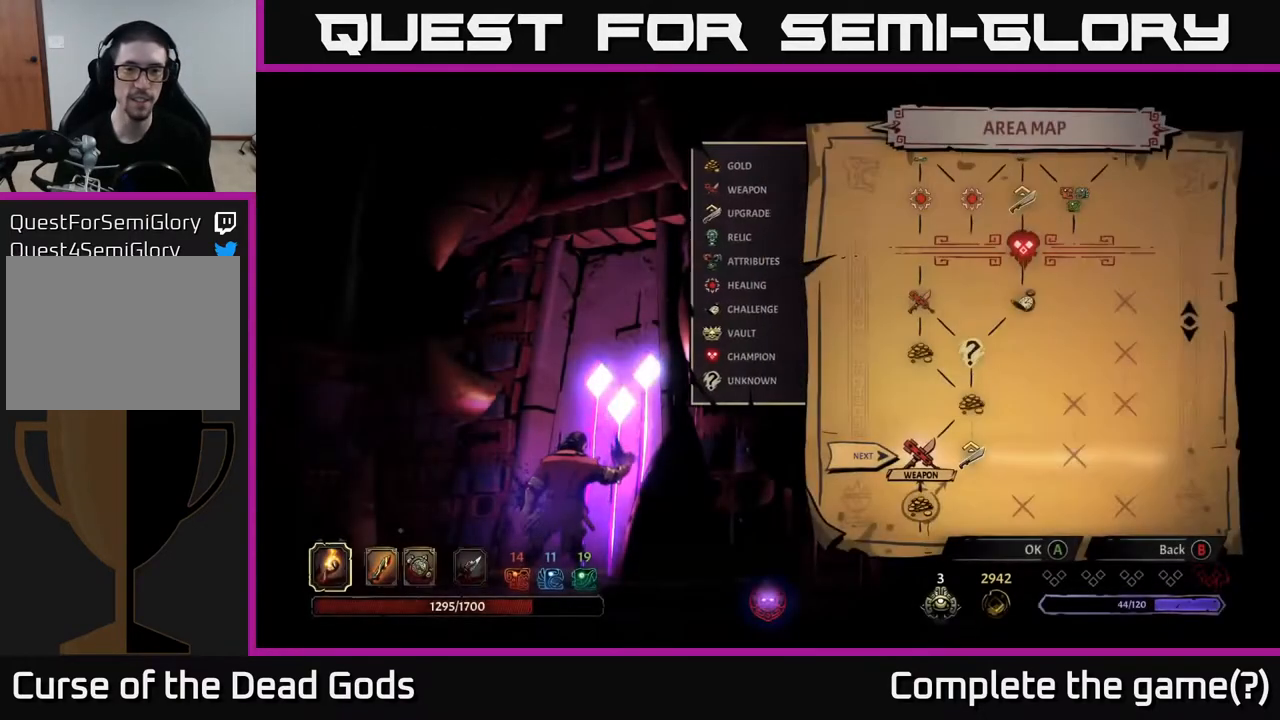
{"buttons": [], "left_stick": "center", "right_stick": "center", "events": []}
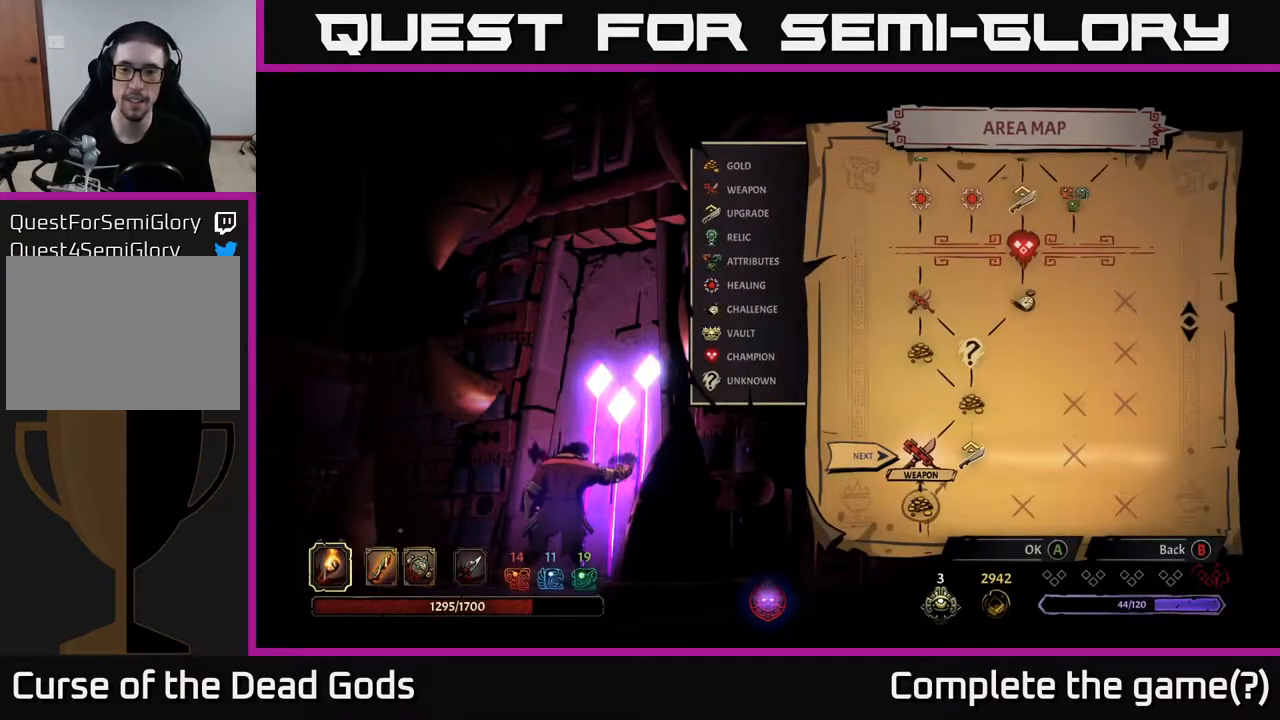
{"buttons": ["DPAD_LEFT"], "left_stick": "center", "right_stick": "center", "events": [[83, "DPAD_RIGHT", "down"], [217, "DPAD_RIGHT", "up"], [383, "DPAD_LEFT", "down"]]}
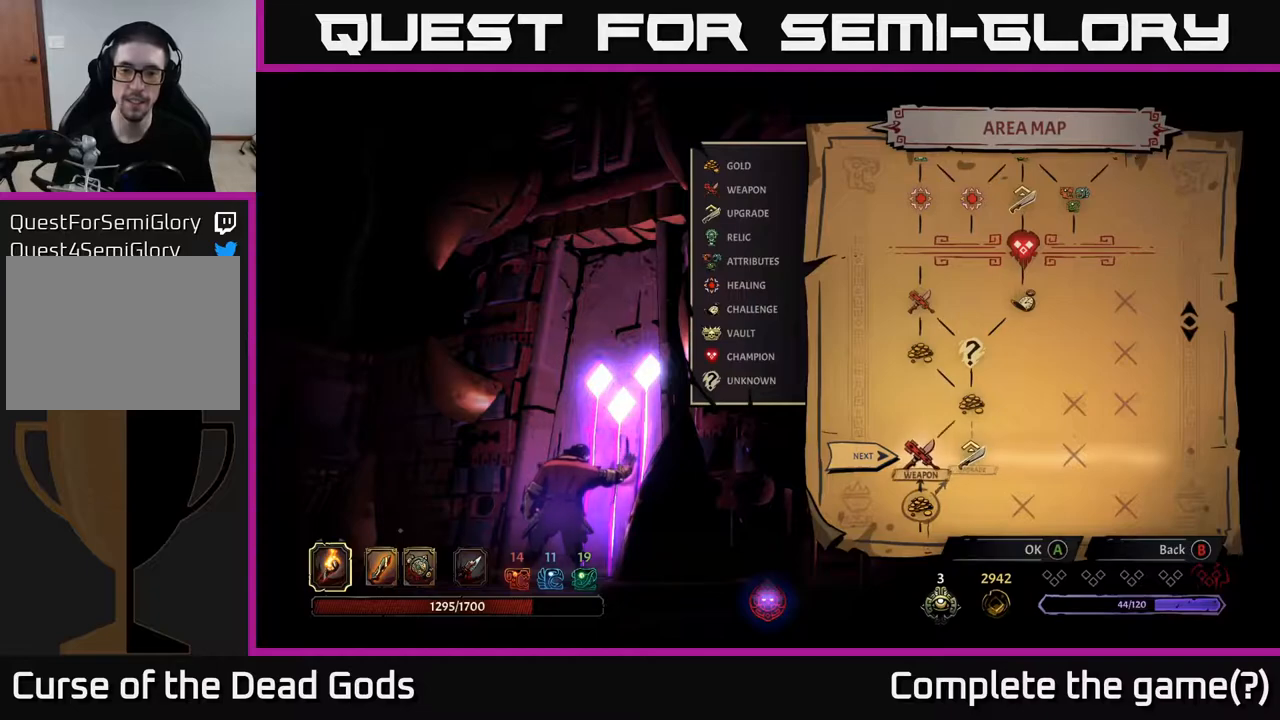
{"buttons": ["DPAD_RIGHT"], "left_stick": "center", "right_stick": "center", "events": [[33, "DPAD_LEFT", "up"], [483, "DPAD_RIGHT", "down"]]}
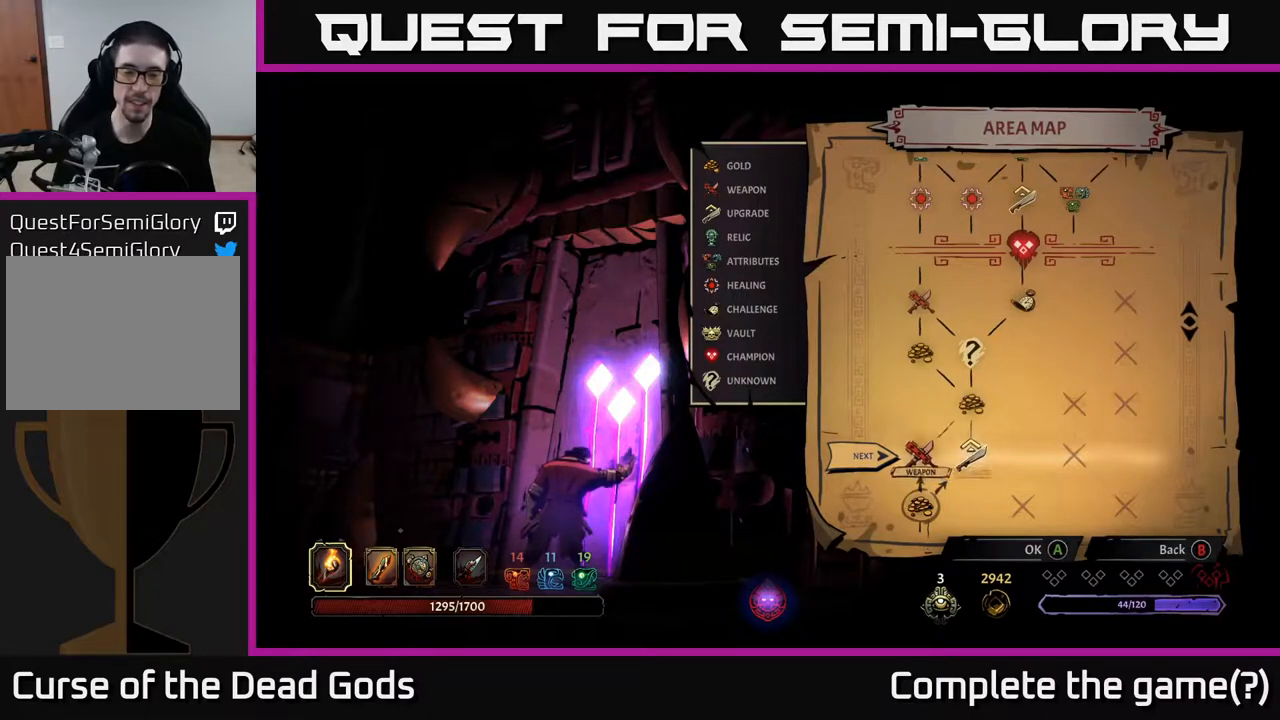
{"buttons": [], "left_stick": "center", "right_stick": "center", "events": [[167, "DPAD_RIGHT", "up"], [317, "DPAD_LEFT", "down"], [483, "DPAD_LEFT", "up"]]}
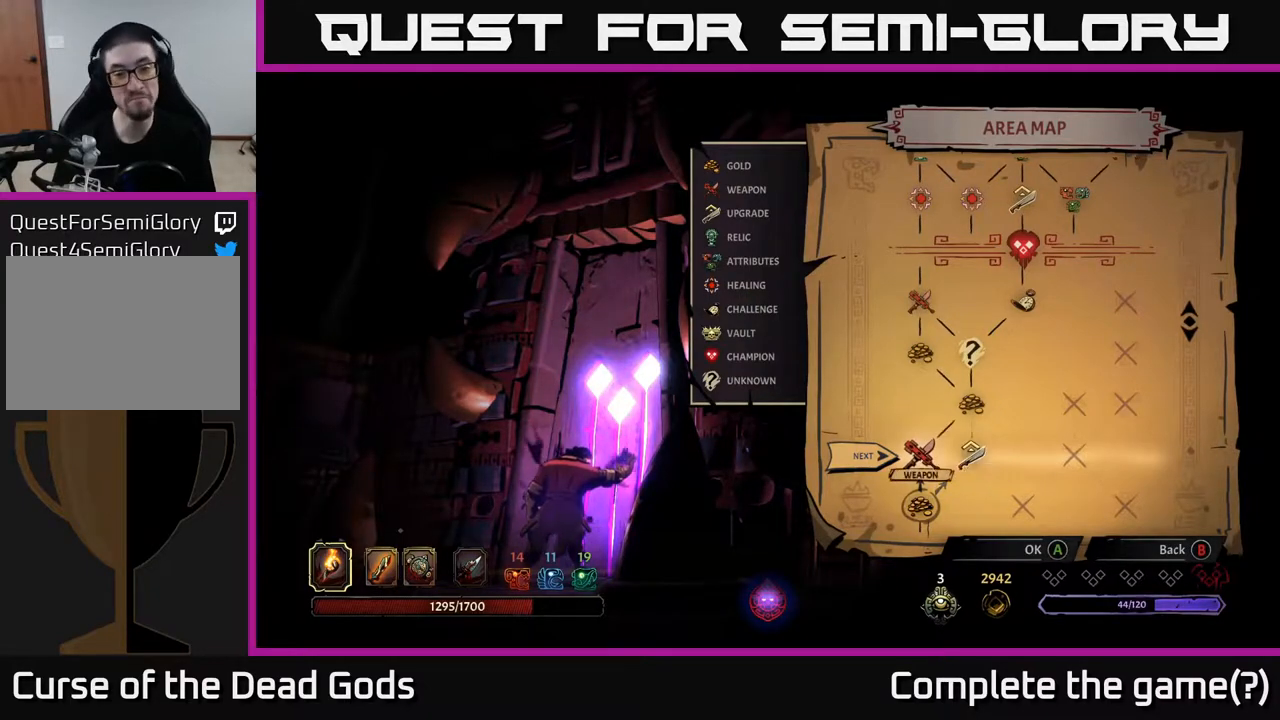
{"buttons": ["DPAD_RIGHT"], "left_stick": "center", "right_stick": "center", "events": [[500, "DPAD_RIGHT", "down"]]}
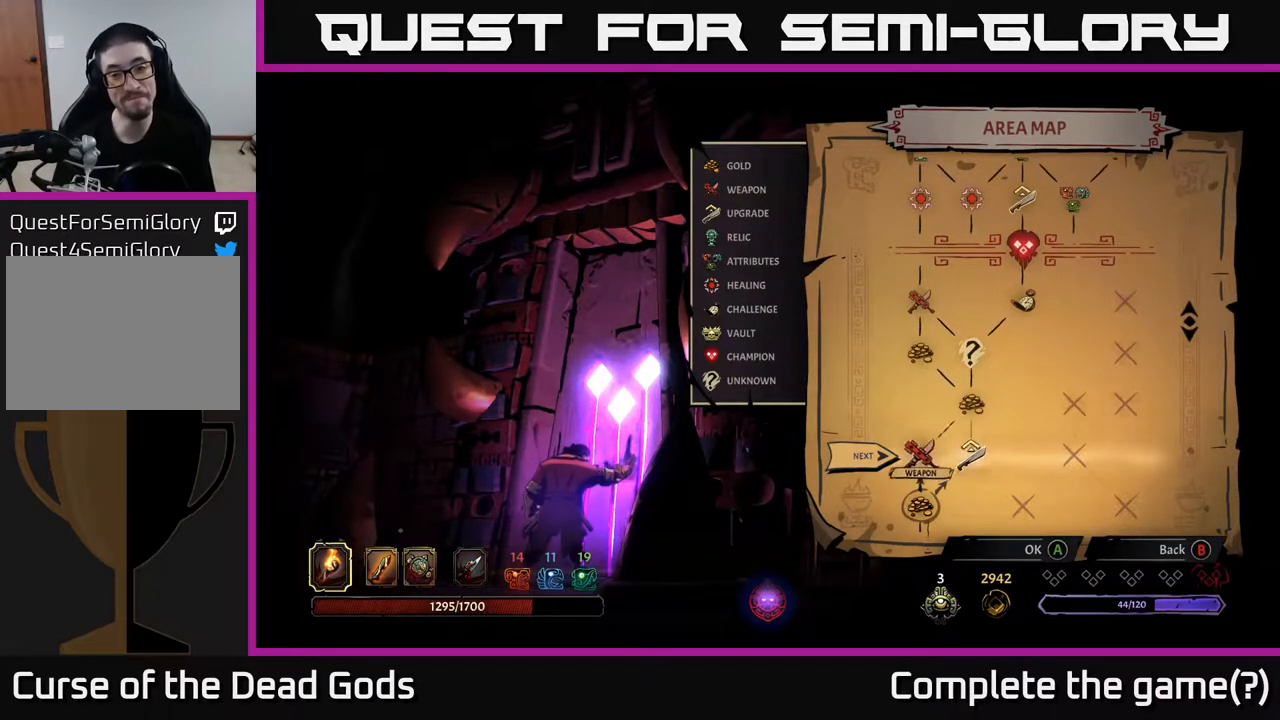
{"buttons": [], "left_stick": "center", "right_stick": "center", "events": [[183, "DPAD_RIGHT", "up"]]}
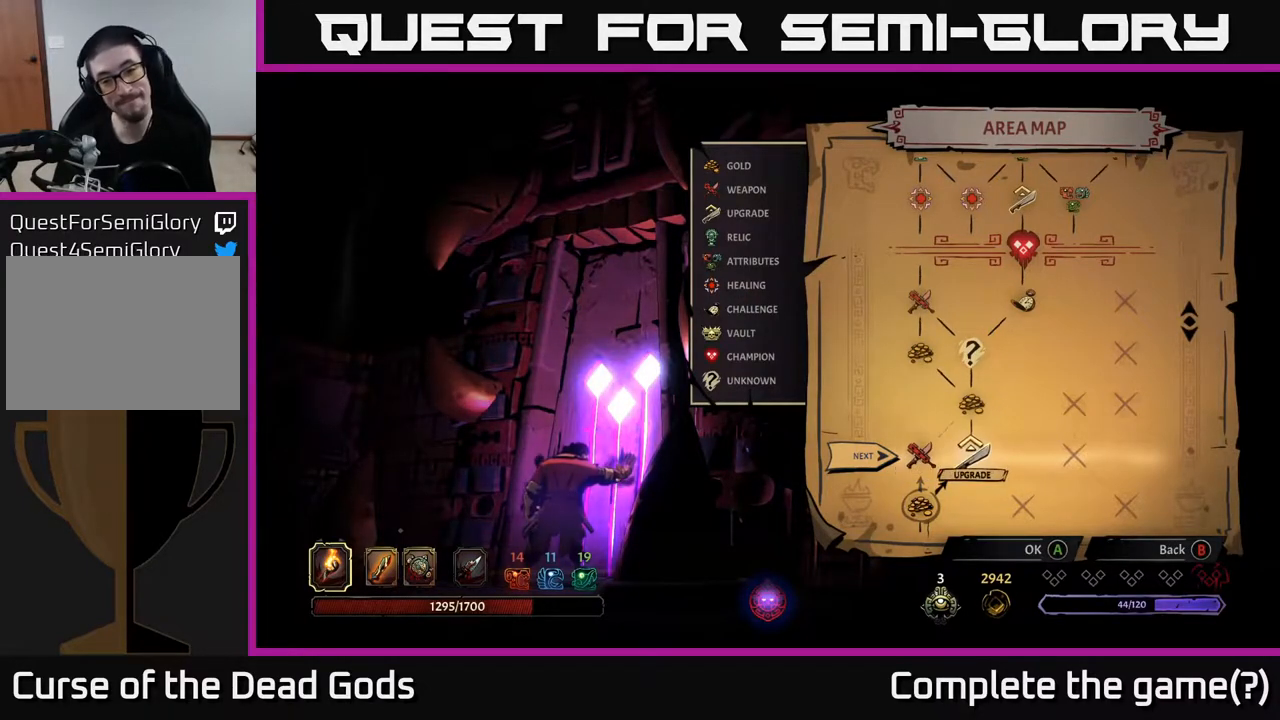
{"buttons": ["A"], "left_stick": "center", "right_stick": "center", "events": [[117, "DPAD_LEFT", "down"], [250, "DPAD_LEFT", "up"], [483, "A", "down"]]}
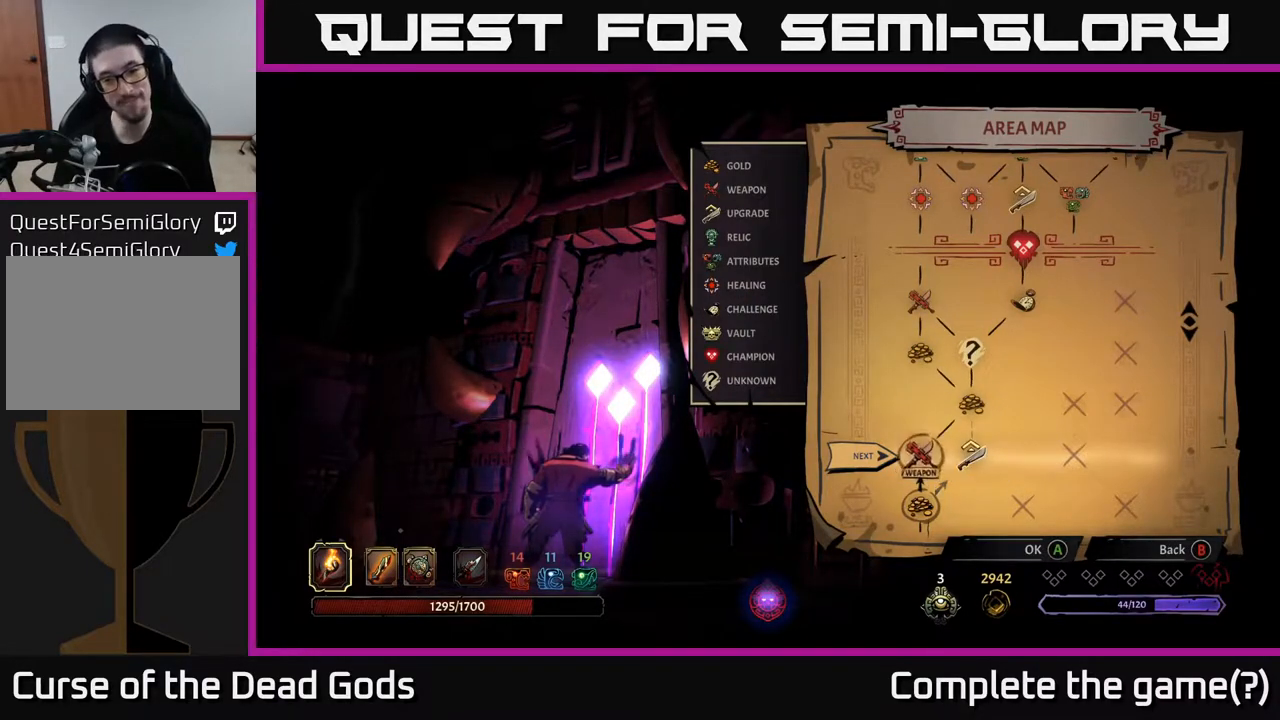
{"buttons": [], "left_stick": "center", "right_stick": "center", "events": [[67, "A", "up"]]}